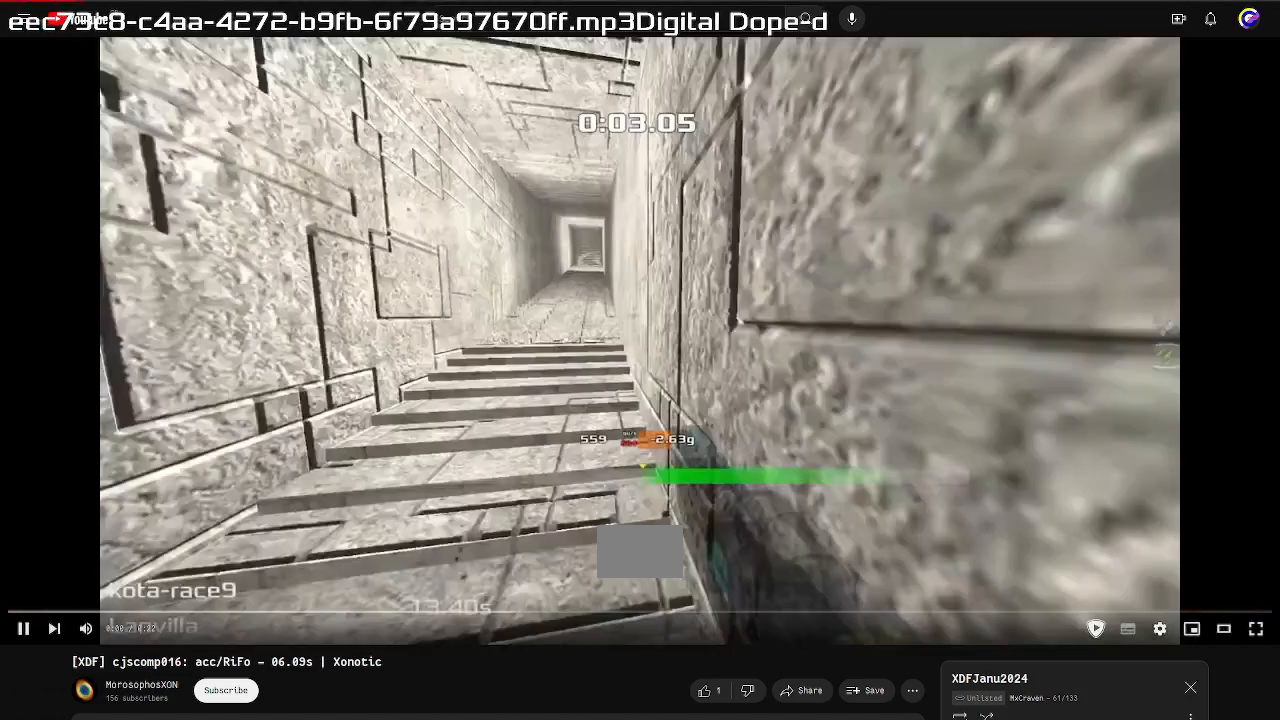
Gameplay with keyboard; each line is a JSON object with the keys held at the frame after it. "events" lists presses ("down") and releases ("up") of "down", "left", "right" and "up" between this image and that frame as [ms after this image, input, new state], when the widget could be followed in between. No other keys are recorded. Mouse input is not recorded. Not read: other_keys.
{"keys": ["right", "up"], "events": []}
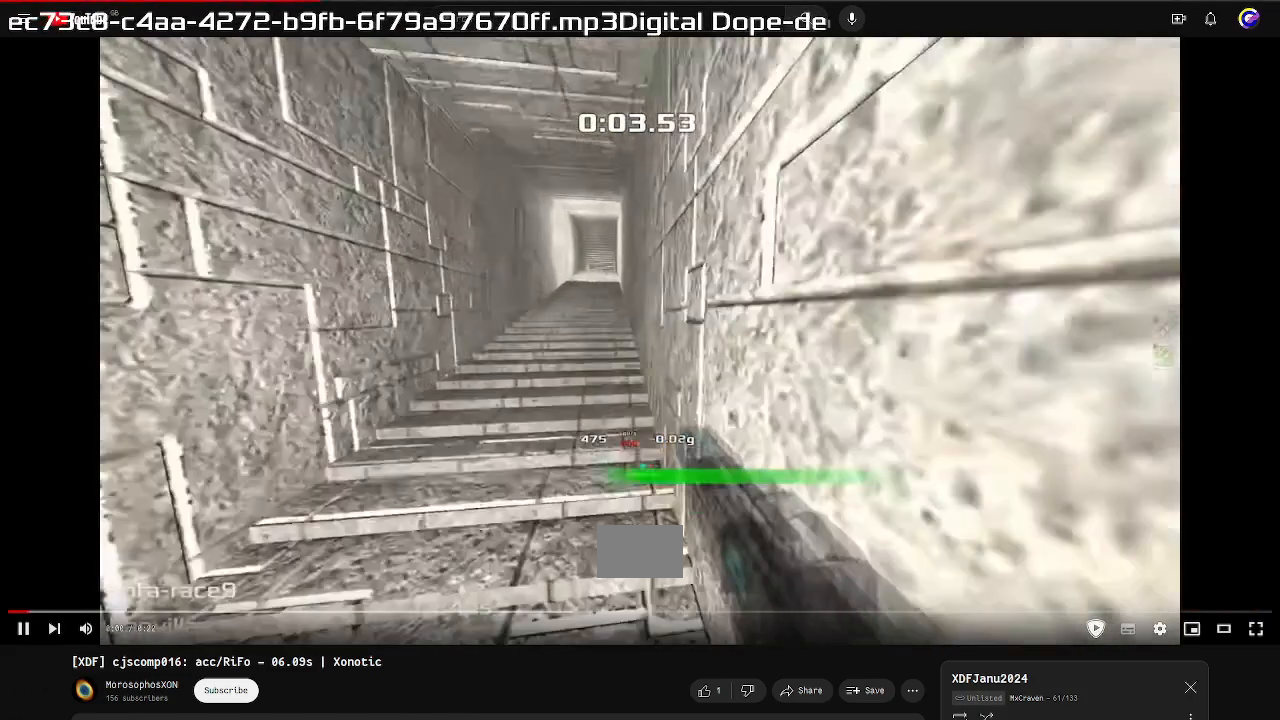
{"keys": ["right", "up"], "events": []}
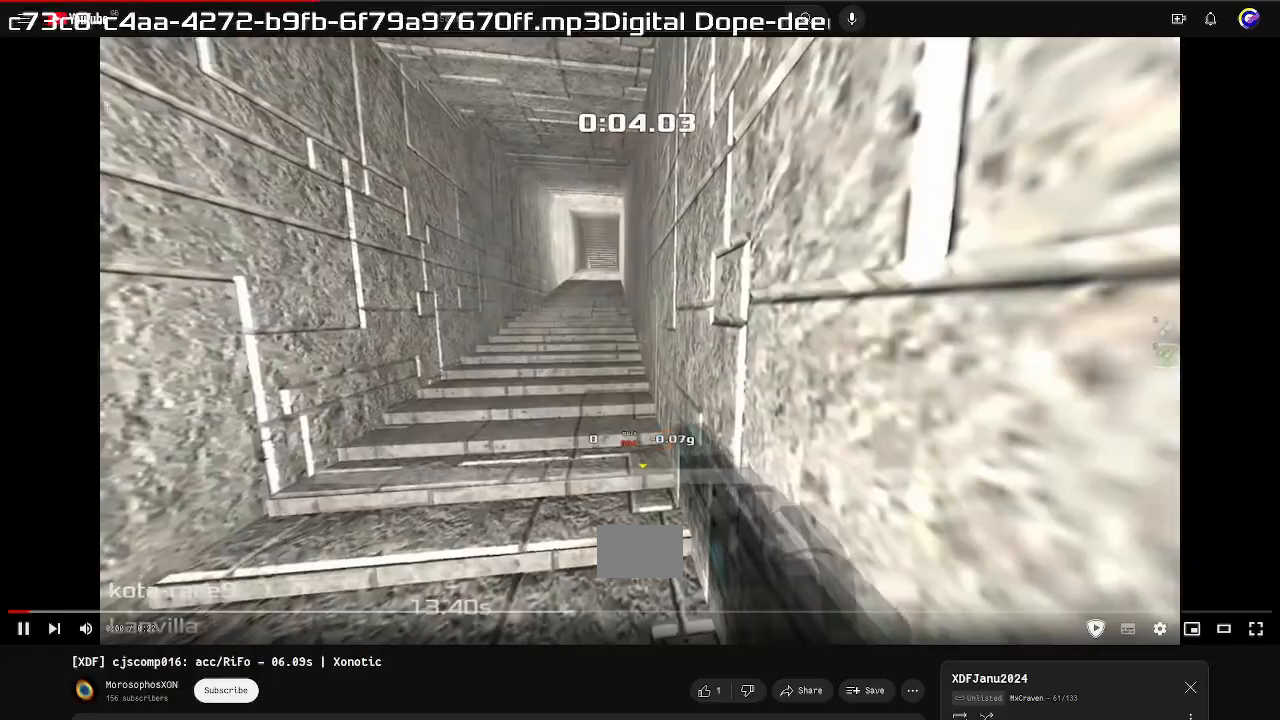
{"keys": [], "events": [[167, "right", "up"], [200, "up", "up"]]}
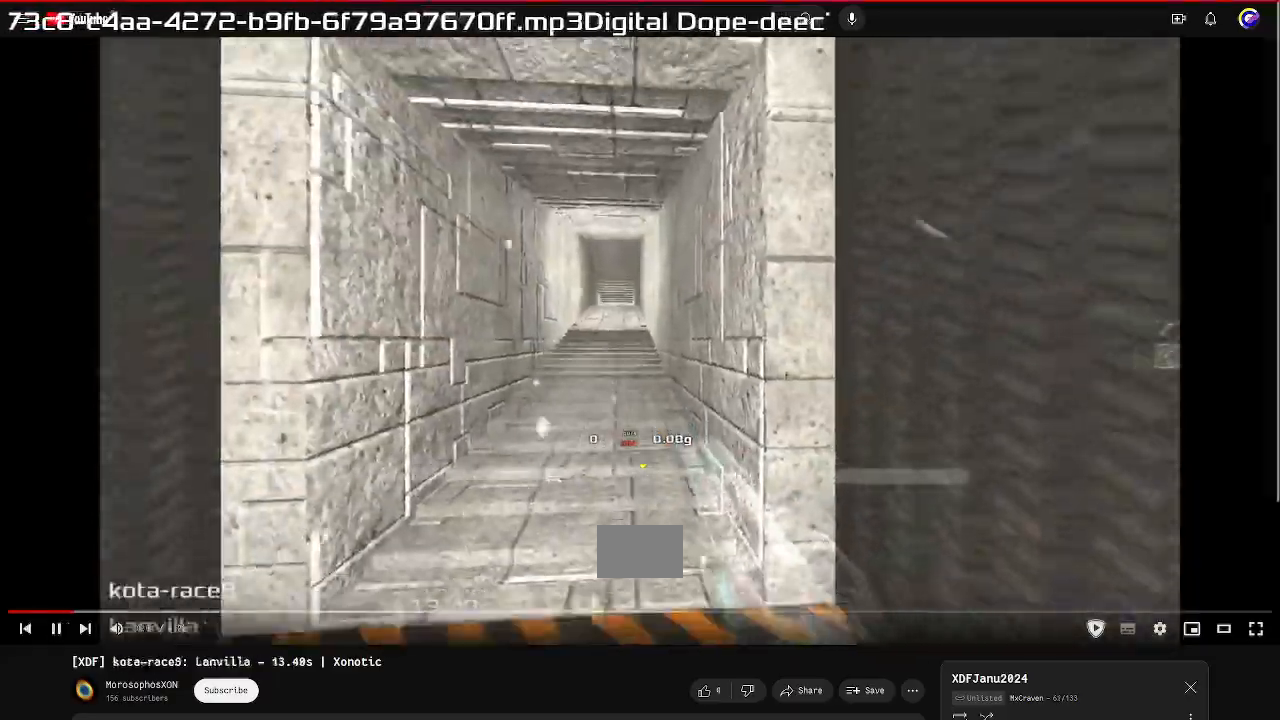
{"keys": [], "events": []}
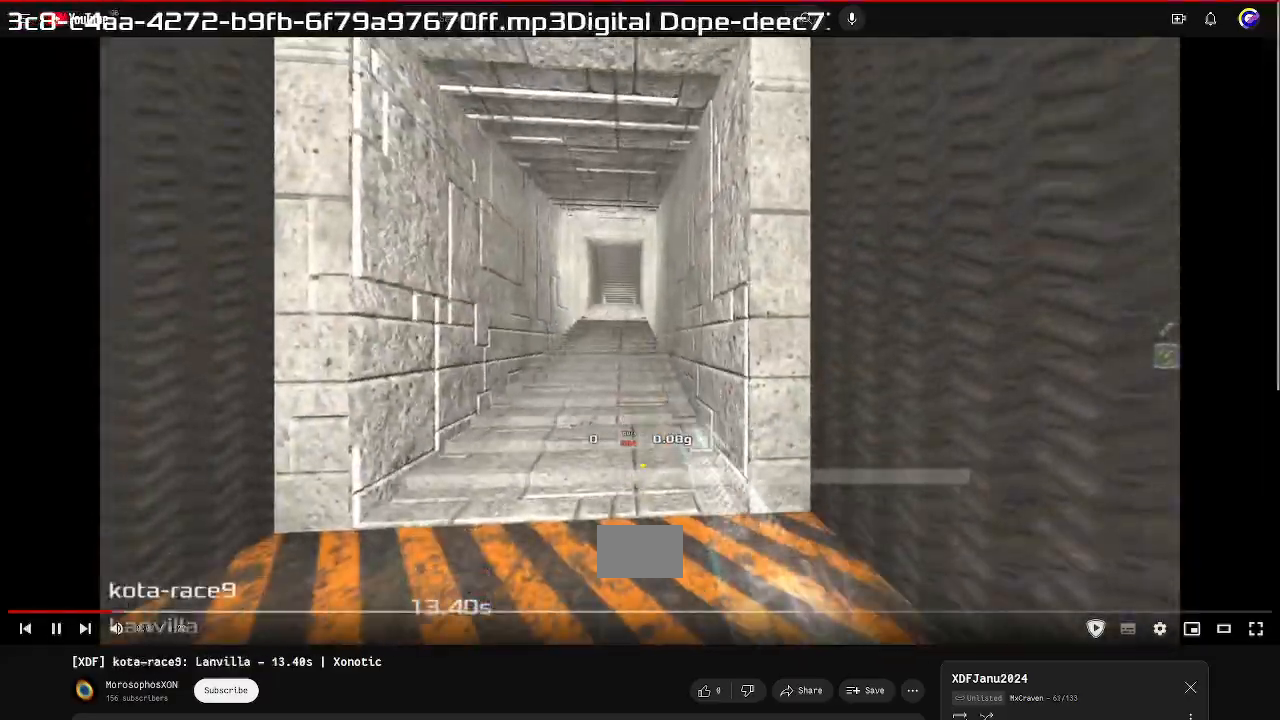
{"keys": [], "events": []}
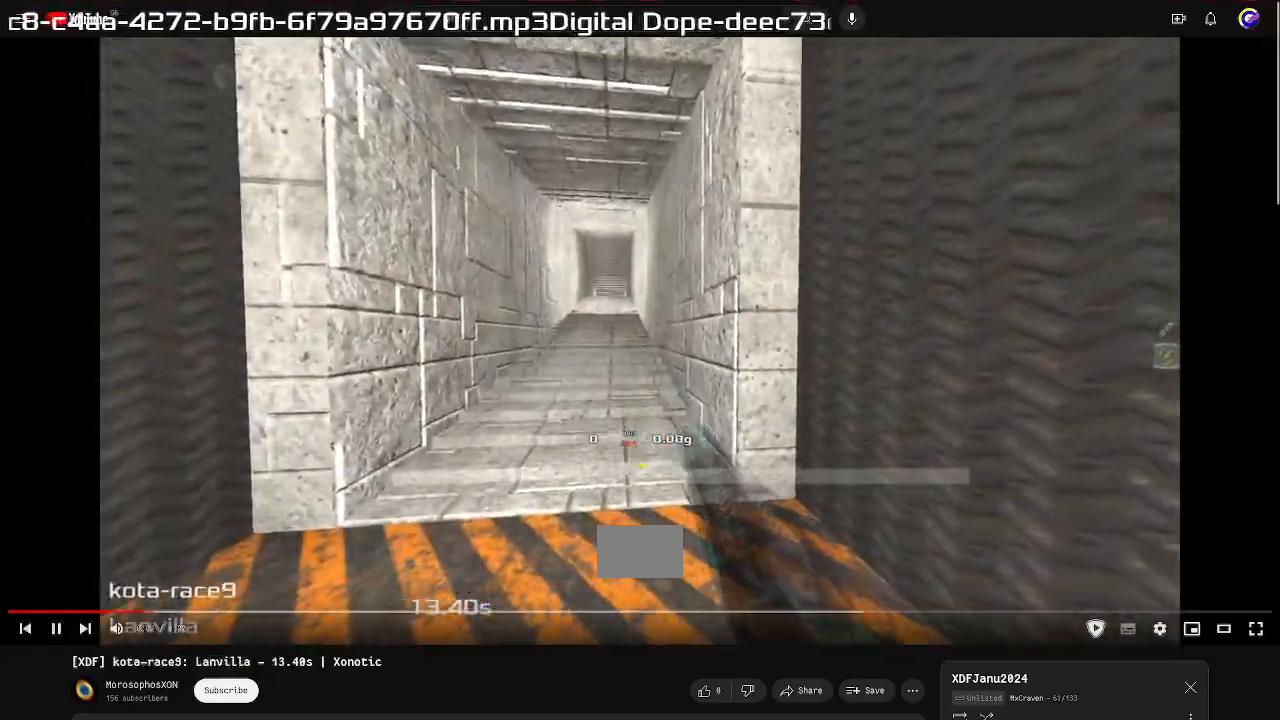
{"keys": ["up"], "events": [[300, "up", "down"]]}
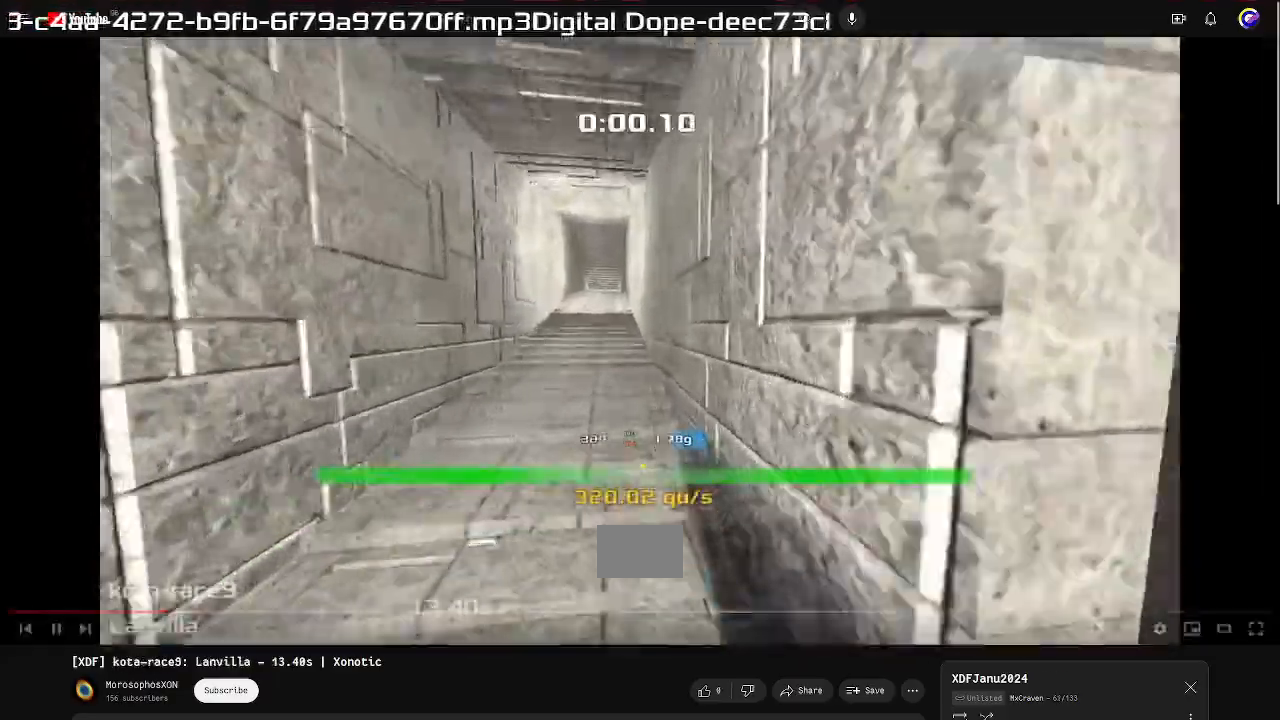
{"keys": ["right", "up"], "events": [[67, "right", "down"]]}
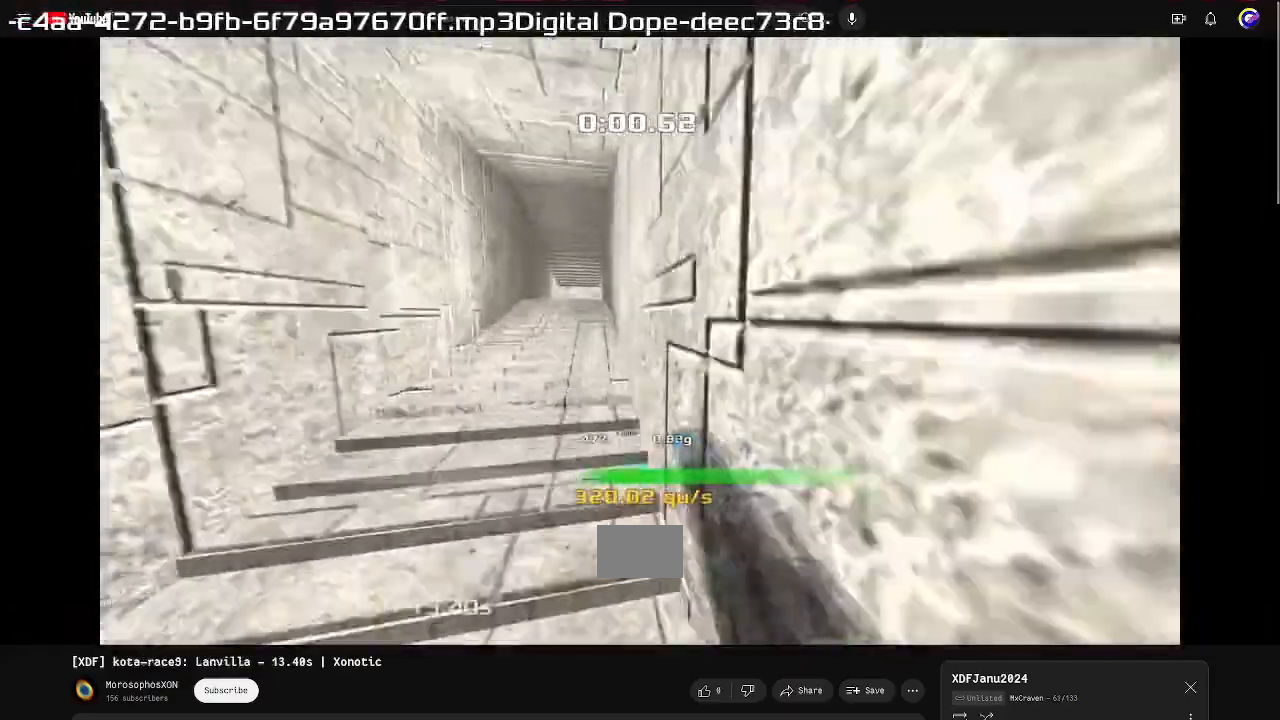
{"keys": ["right", "up"], "events": []}
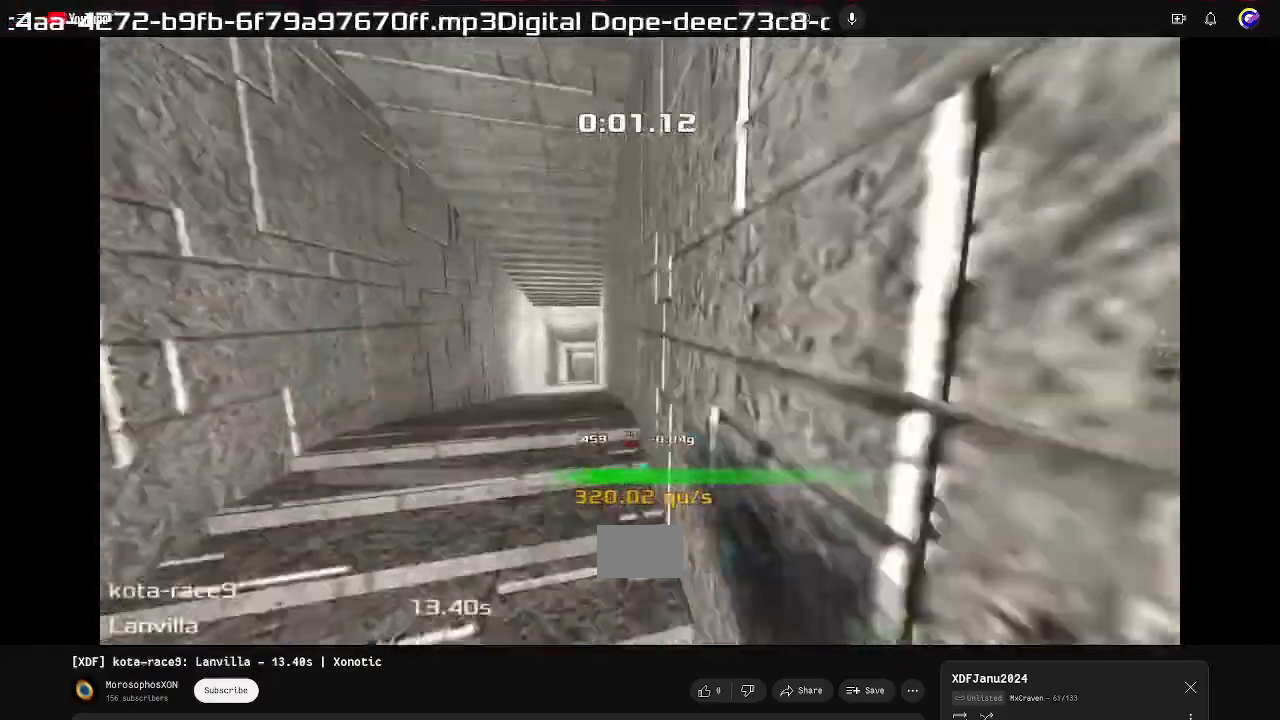
{"keys": ["right", "up"]}
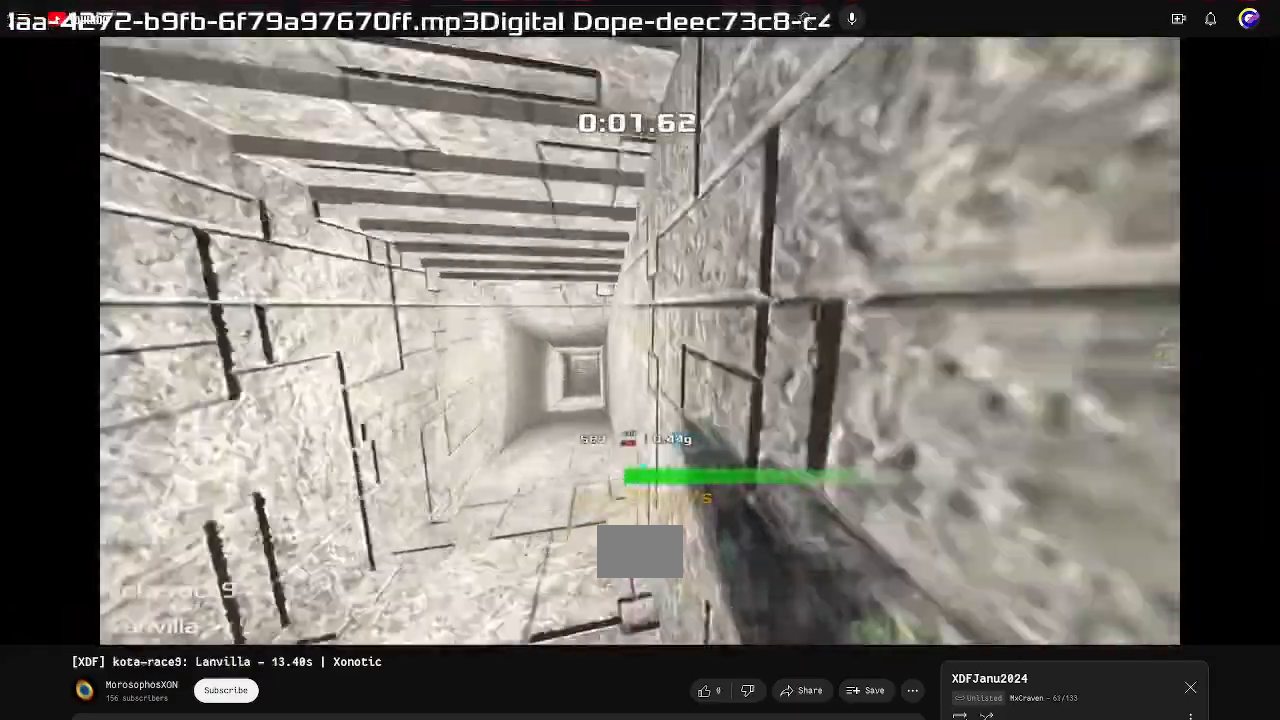
{"keys": ["right", "up"], "events": []}
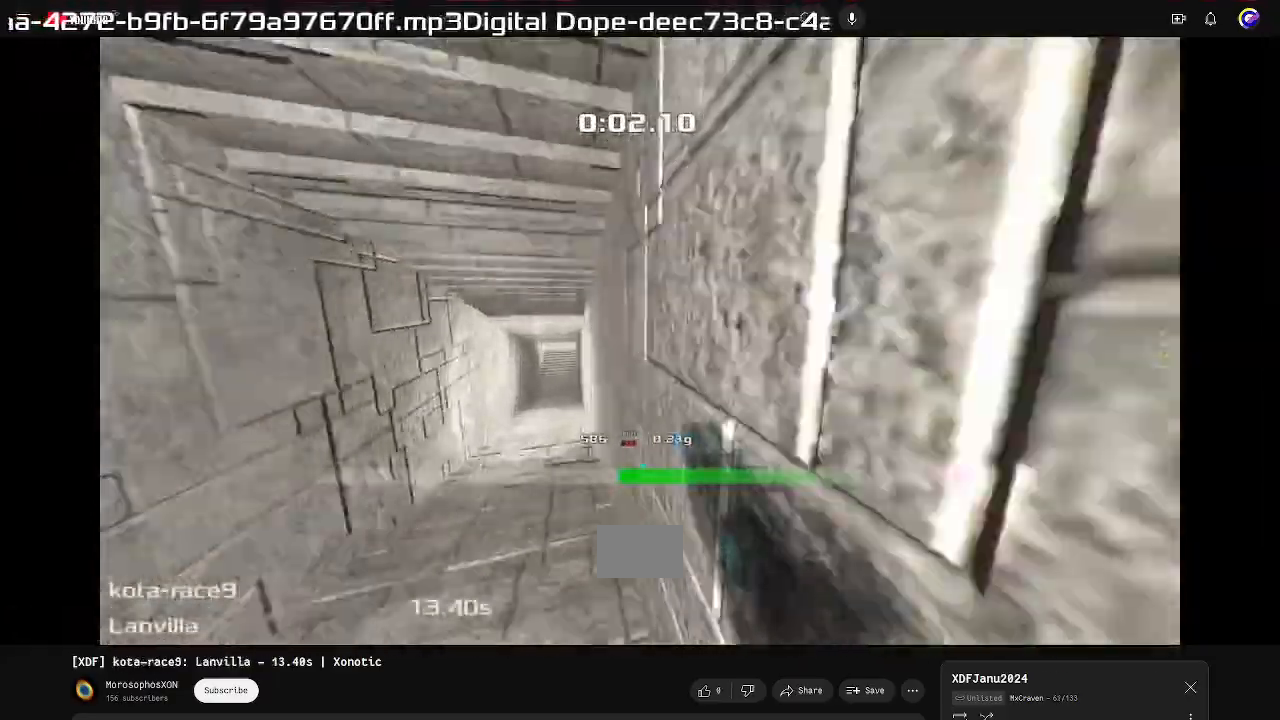
{"keys": ["right", "up"], "events": []}
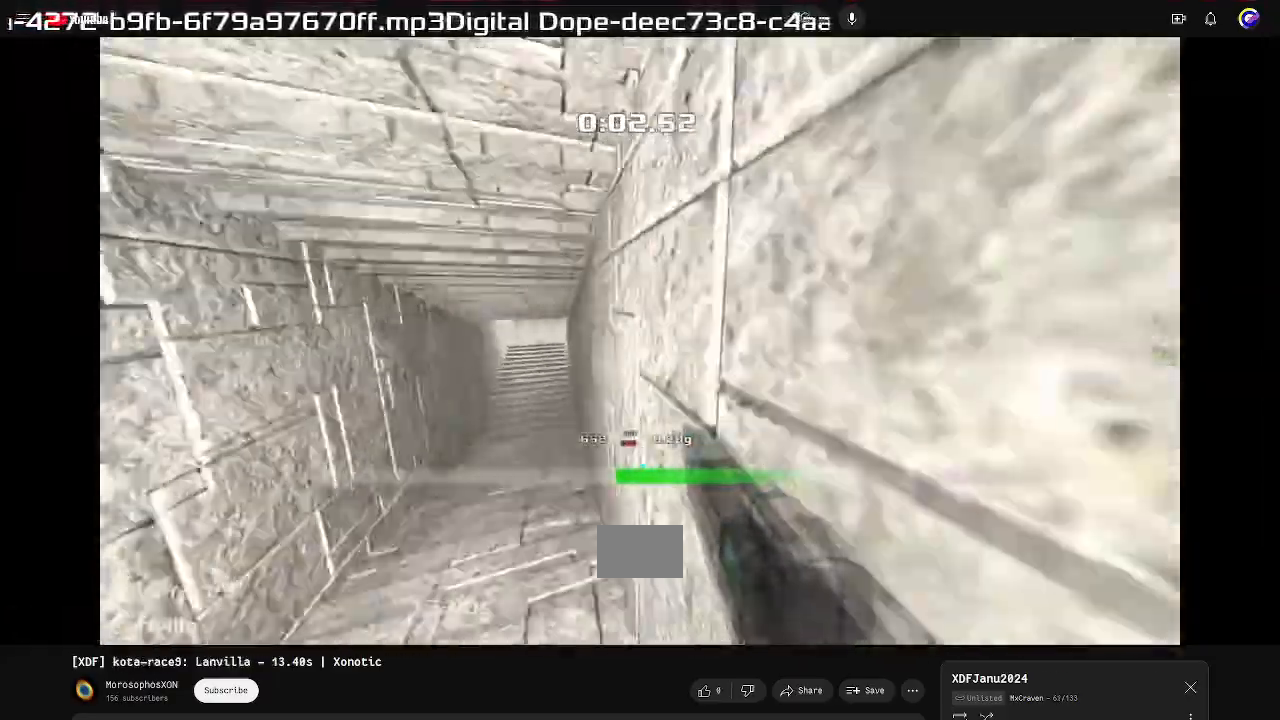
{"keys": ["right", "up"], "events": []}
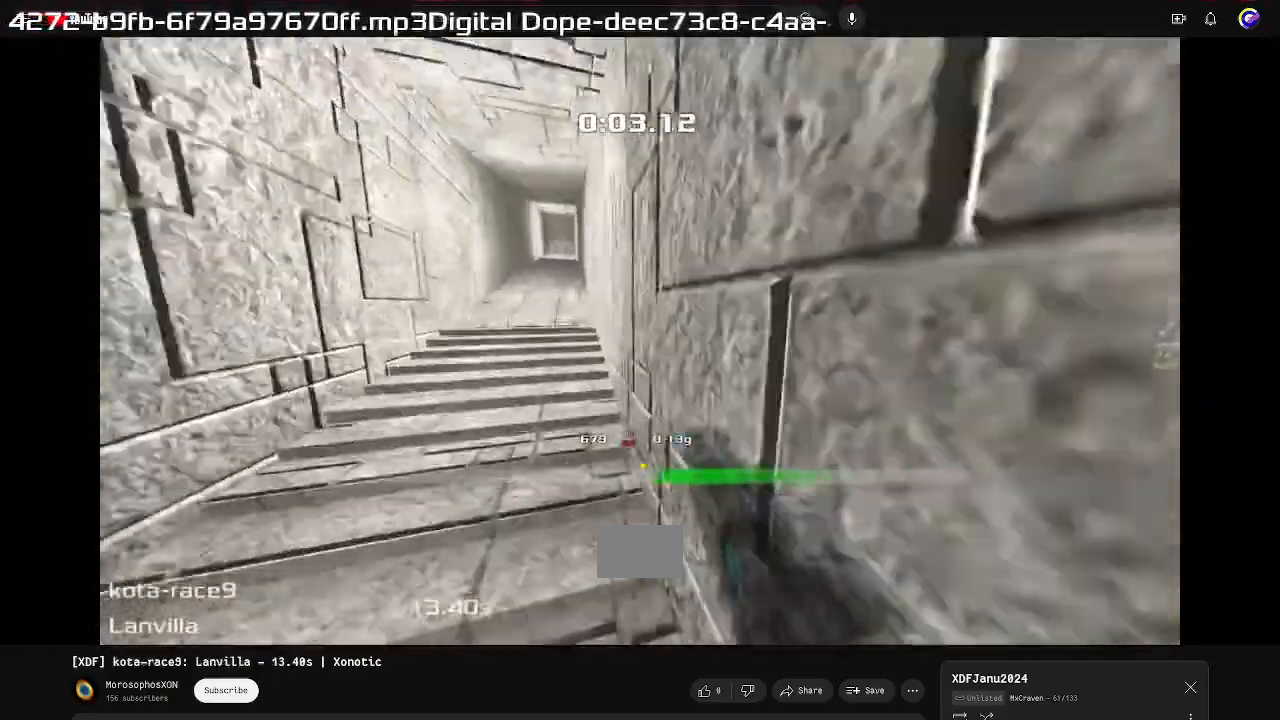
{"keys": ["right", "up"], "events": []}
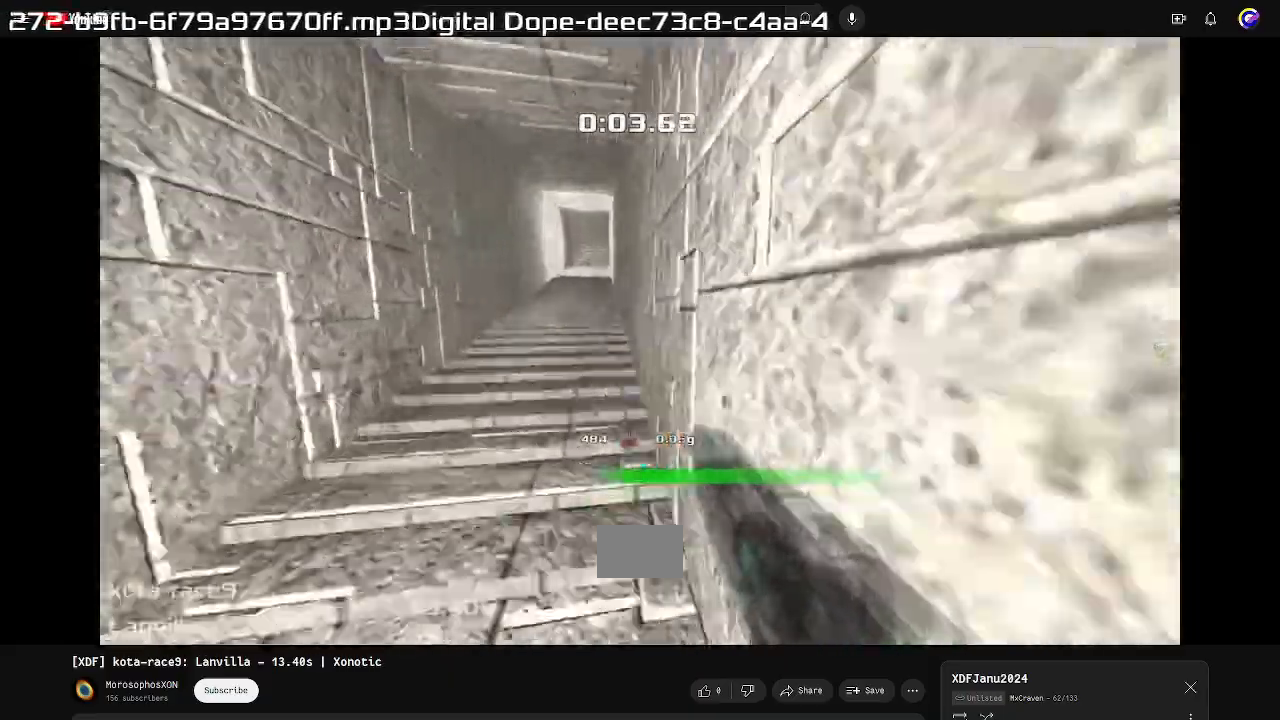
{"keys": ["right", "up"], "events": []}
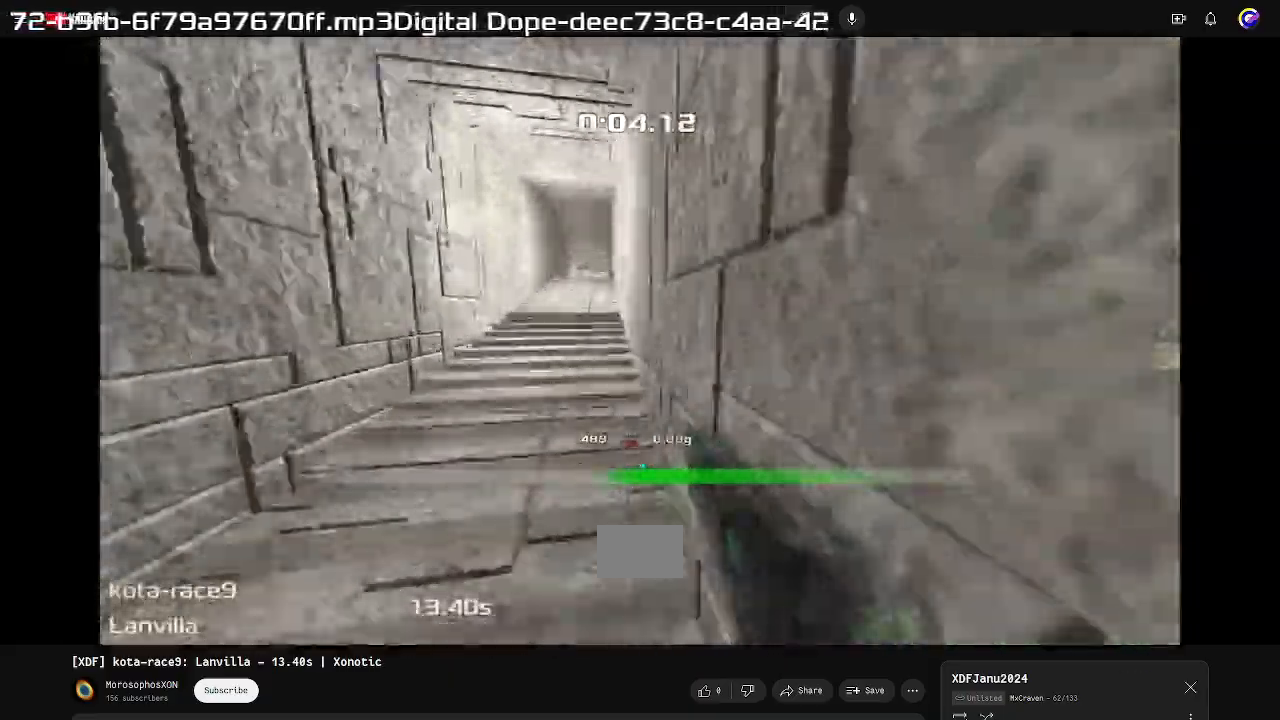
{"keys": ["right", "up"], "events": []}